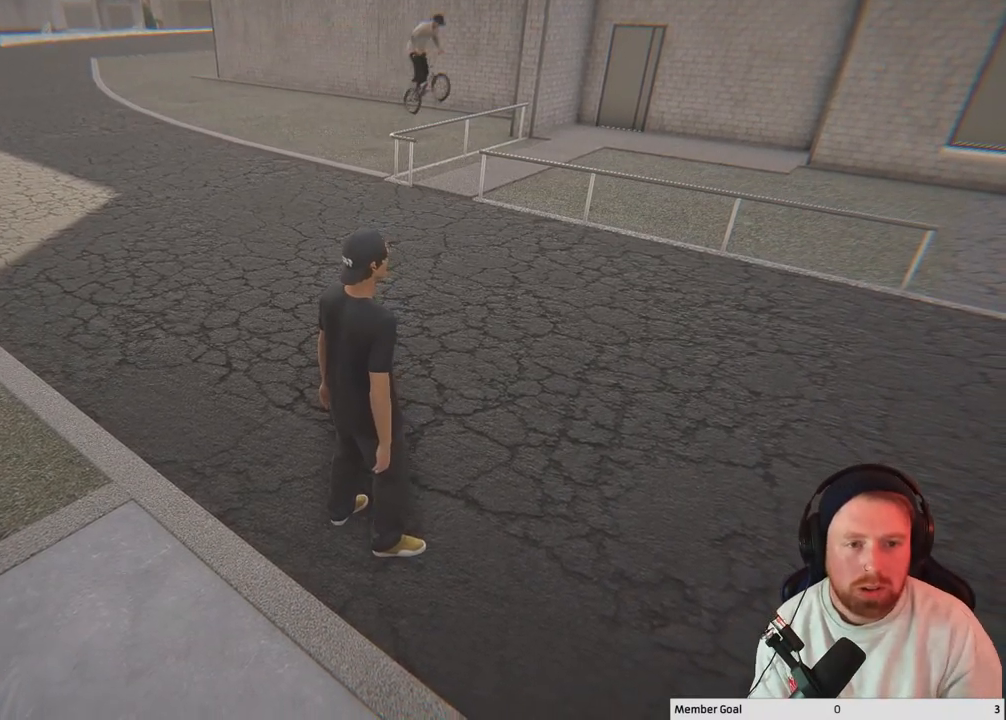
Gameplay with a controller (Xbox layout); each line is a JSON object with the inputs held at the frame after it. "events" lists button and stick changes between this image and that frame as [ms after this image, input, new state], when the widget could be followed in between.
{"buttons": [], "left_stick": "center", "right_stick": "center", "events": [[67, "right_stick", "up-right"], [383, "right_stick", "center"]]}
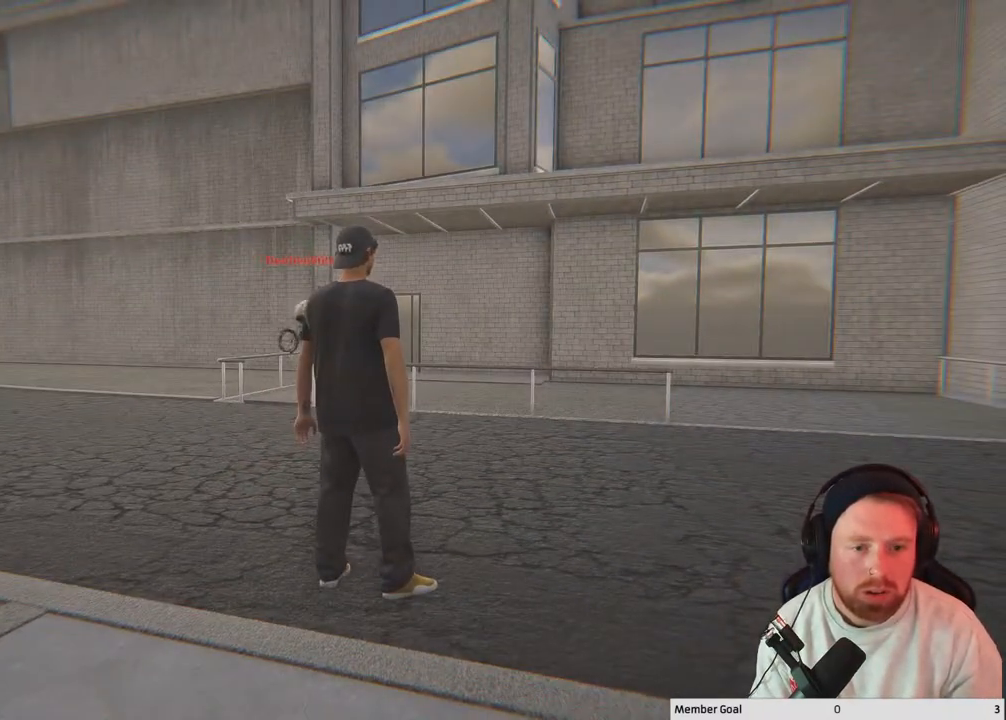
{"buttons": [], "left_stick": "center", "right_stick": "center", "events": [[150, "right_stick", "down"], [417, "right_stick", "center"]]}
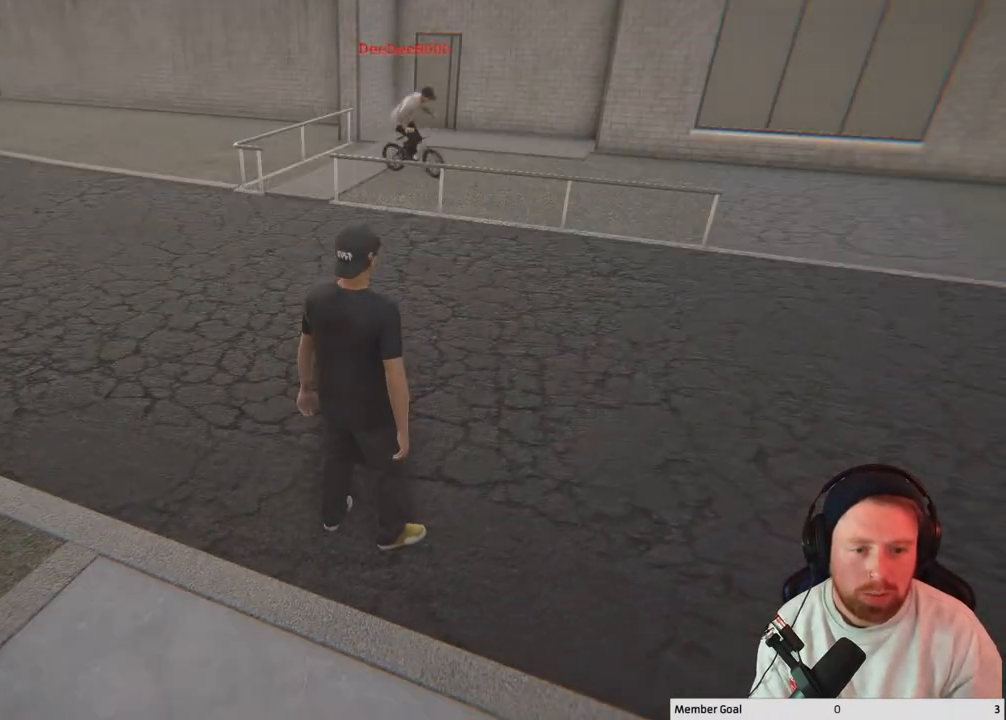
{"buttons": [], "left_stick": "center", "right_stick": "center", "events": []}
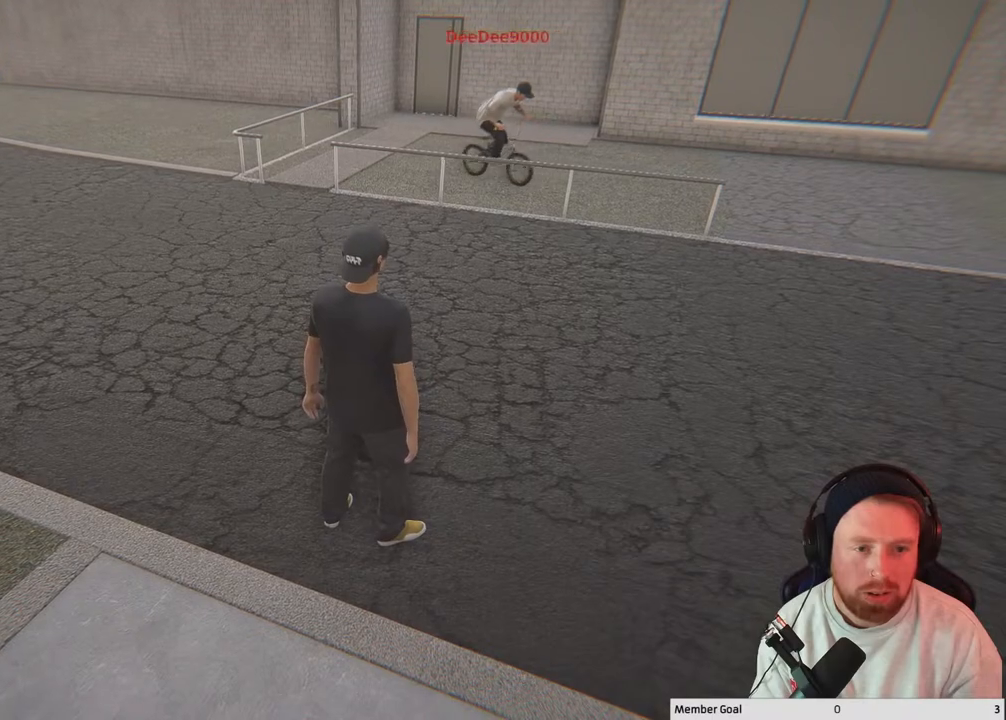
{"buttons": [], "left_stick": "center", "right_stick": "center", "events": [[100, "right_stick", "right"], [400, "right_stick", "center"]]}
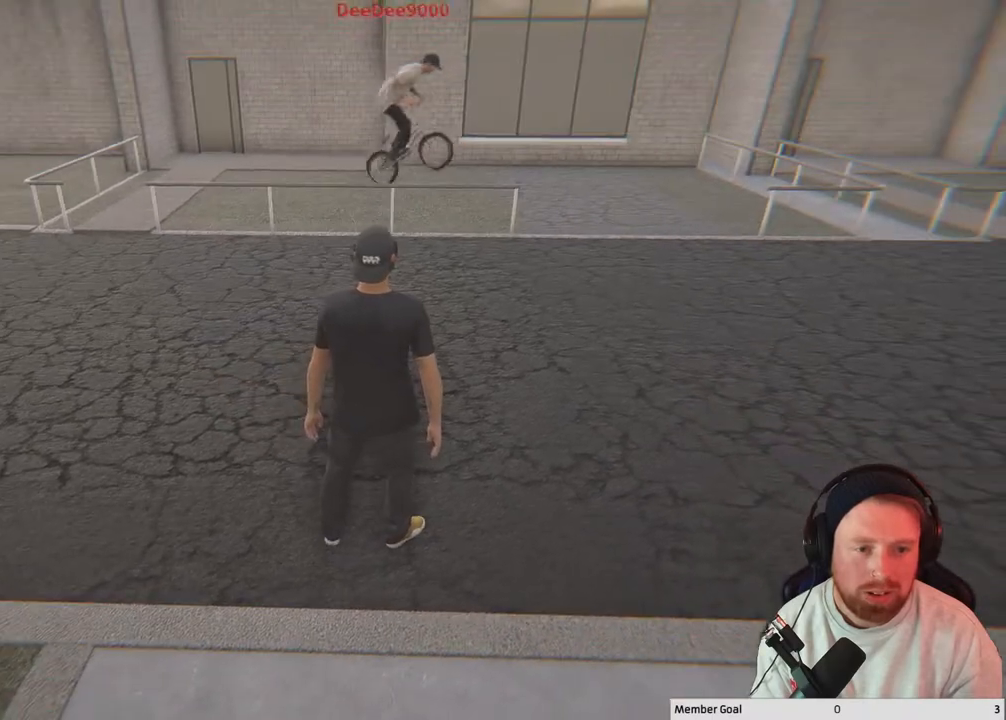
{"buttons": [], "left_stick": "center", "right_stick": "center", "events": []}
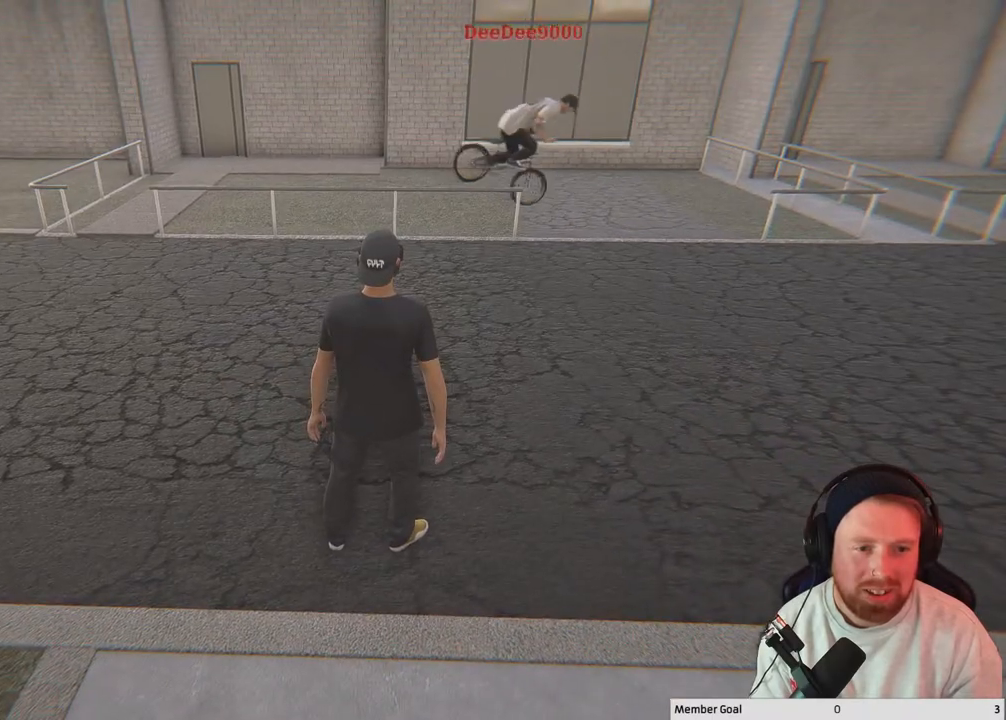
{"buttons": [], "left_stick": "center", "right_stick": "center", "events": []}
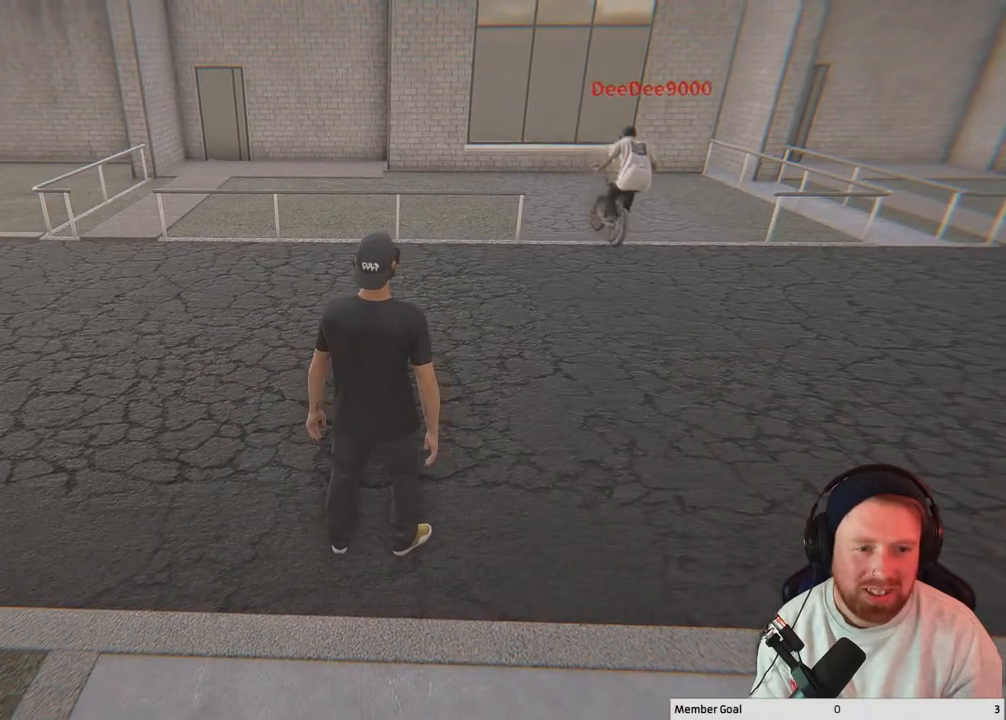
{"buttons": [], "left_stick": "center", "right_stick": "center", "events": []}
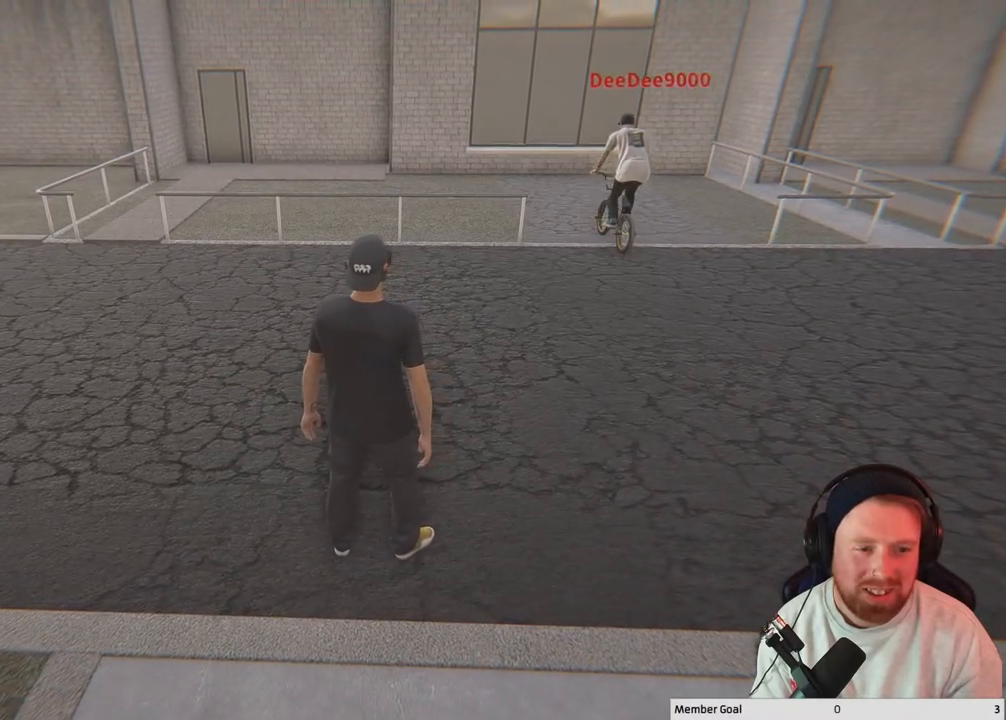
{"buttons": [], "left_stick": "center", "right_stick": "center", "events": []}
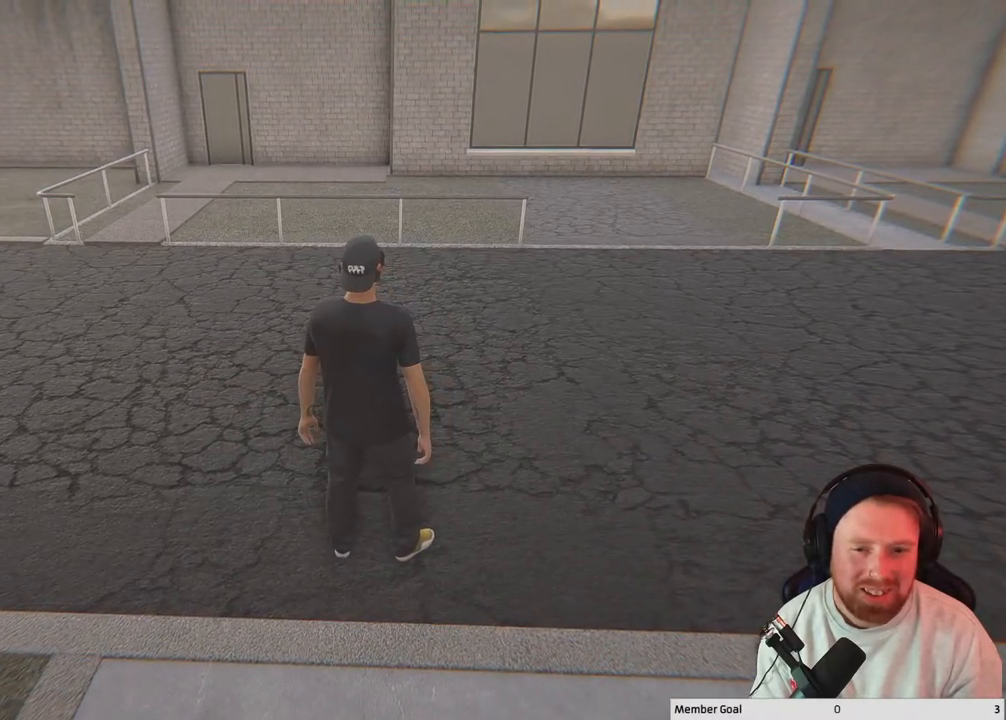
{"buttons": [], "left_stick": "center", "right_stick": "center", "events": []}
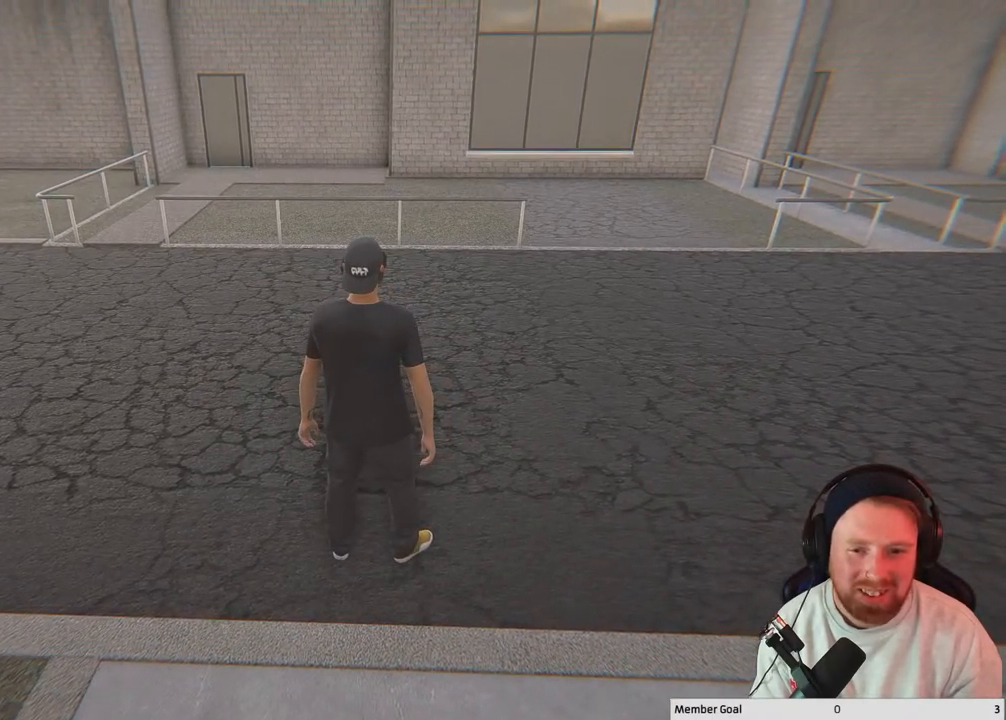
{"buttons": [], "left_stick": "up-left", "right_stick": "center", "events": [[33, "left_stick", "up-left"], [67, "A", "down"], [450, "A", "up"]]}
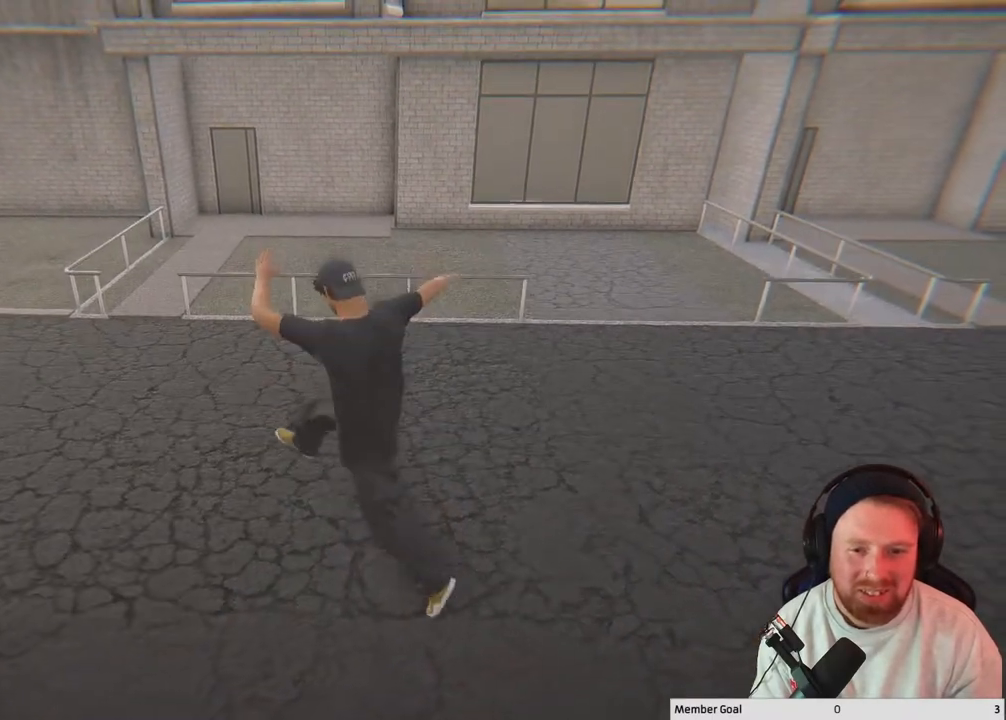
{"buttons": [], "left_stick": "up-left", "right_stick": "left", "events": [[67, "left_stick", "center"], [283, "right_stick", "left"], [450, "left_stick", "up-left"]]}
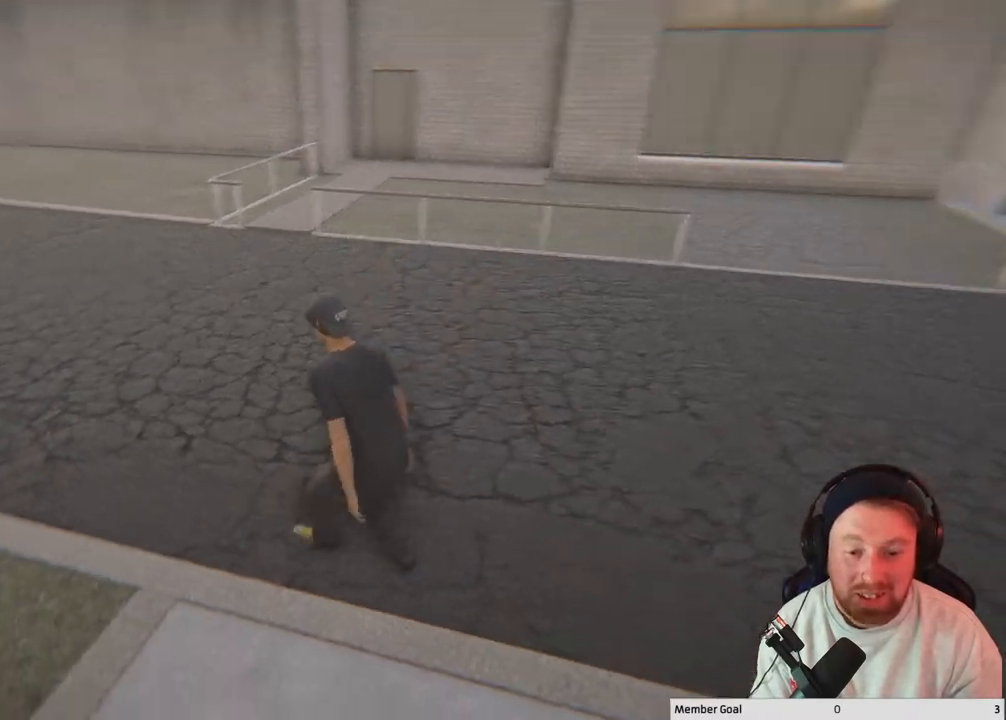
{"buttons": ["Y"], "left_stick": "up", "right_stick": "center", "events": [[267, "right_stick", "center"], [433, "left_stick", "up"], [450, "Y", "down"]]}
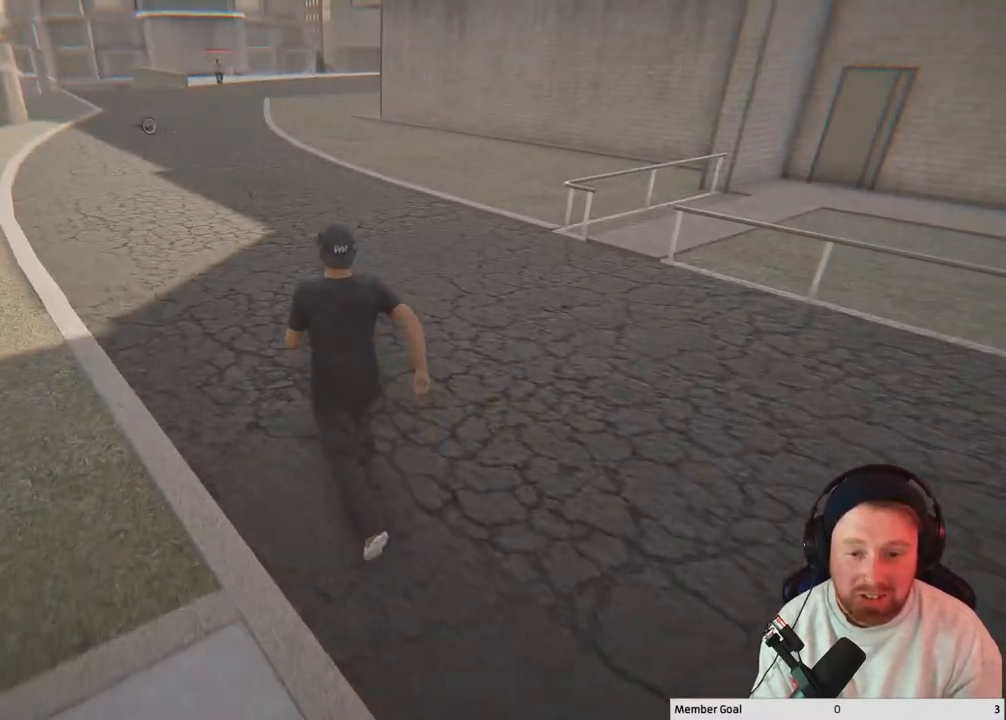
{"buttons": [], "left_stick": "up", "right_stick": "center", "events": [[133, "Y", "up"]]}
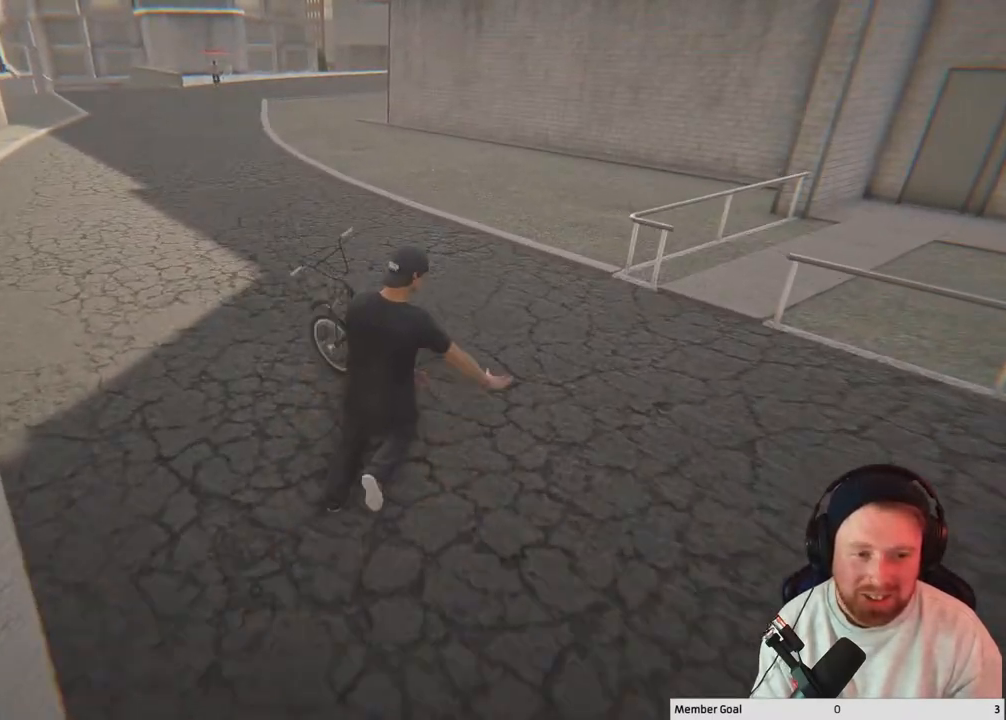
{"buttons": ["Y"], "left_stick": "up", "right_stick": "center", "events": [[117, "Y", "down"], [250, "Y", "up"], [350, "Y", "down"]]}
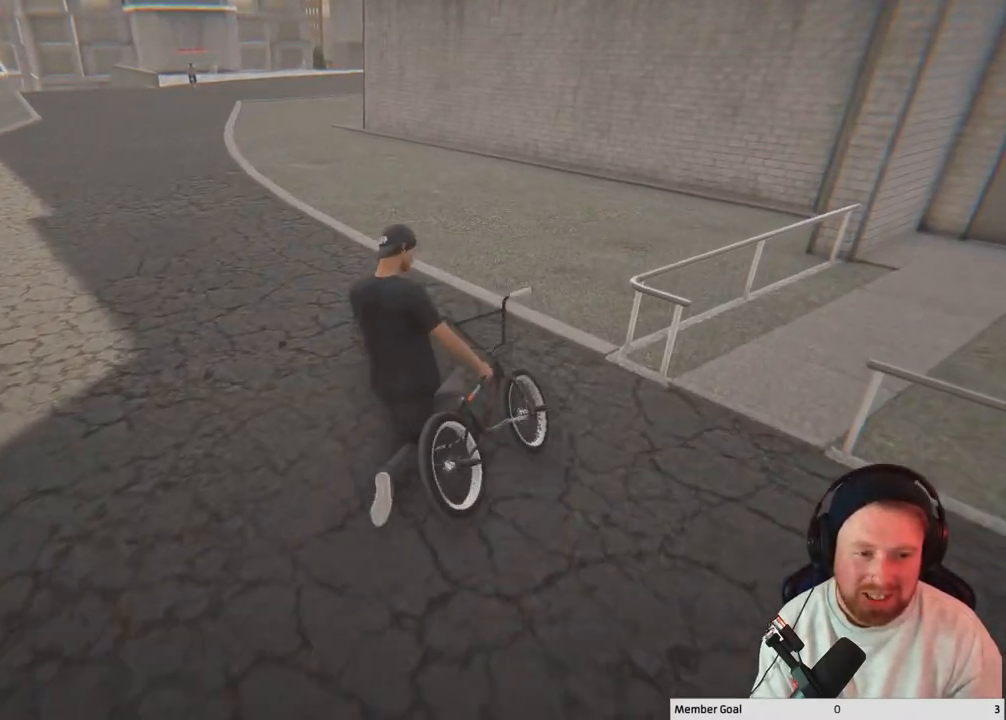
{"buttons": [], "left_stick": "up-left", "right_stick": "center", "events": [[17, "Y", "up"], [467, "left_stick", "up-left"]]}
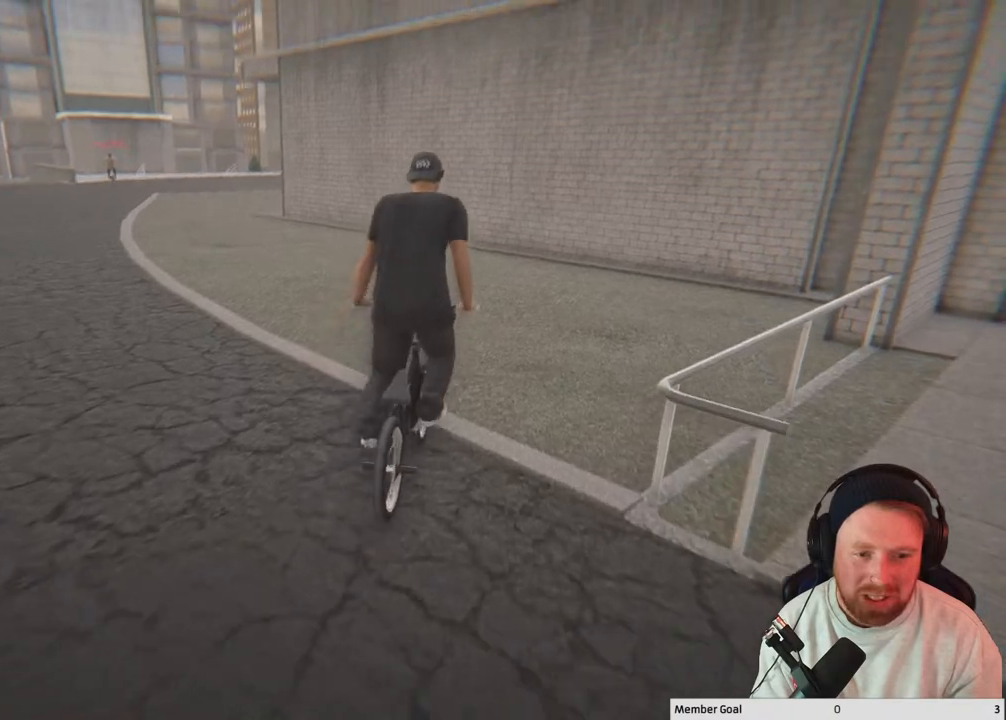
{"buttons": ["A"], "left_stick": "up-left", "right_stick": "center", "events": [[183, "A", "down"], [350, "A", "up"], [433, "A", "down"]]}
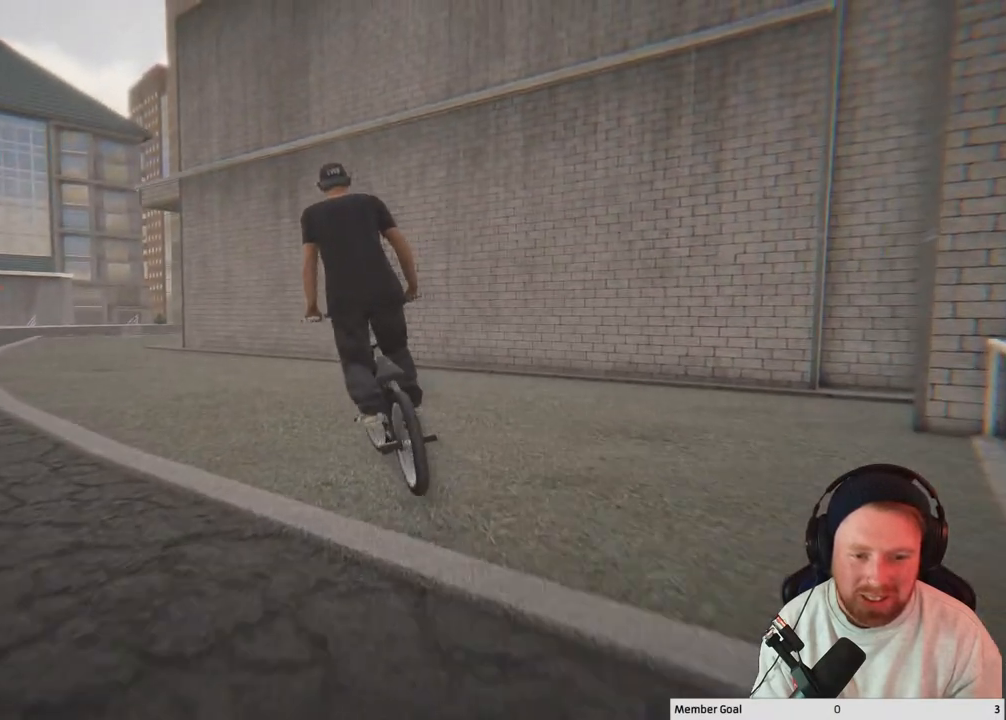
{"buttons": [], "left_stick": "up-left", "right_stick": "center", "events": [[83, "A", "up"], [133, "A", "down"], [300, "A", "up"], [367, "A", "down"], [500, "A", "up"]]}
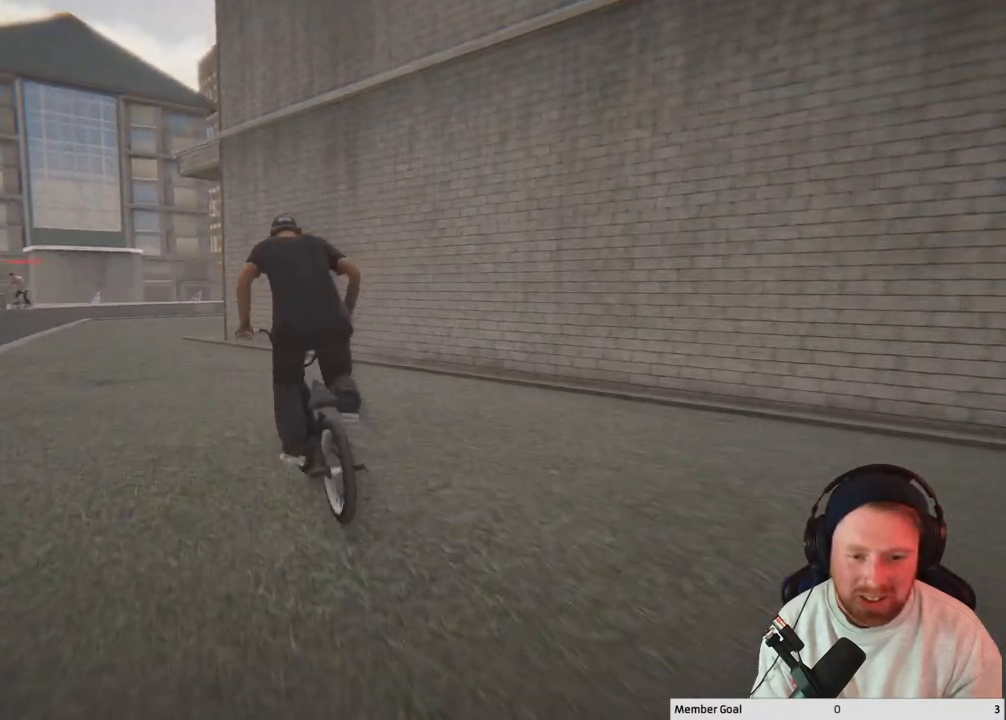
{"buttons": [], "left_stick": "center", "right_stick": "down", "events": [[67, "A", "down"], [250, "A", "up"], [383, "left_stick", "center"], [417, "right_stick", "down"]]}
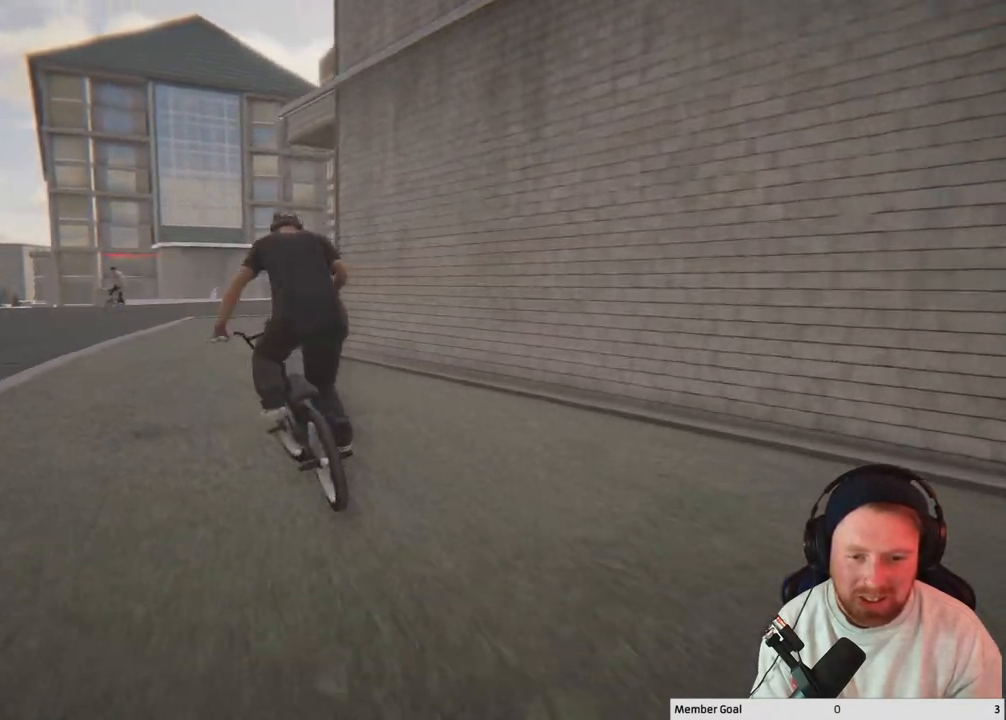
{"buttons": ["L2", "R2"], "left_stick": "center", "right_stick": "up", "events": [[283, "right_stick", "up"], [400, "R2", "down"], [450, "L2", "down"]]}
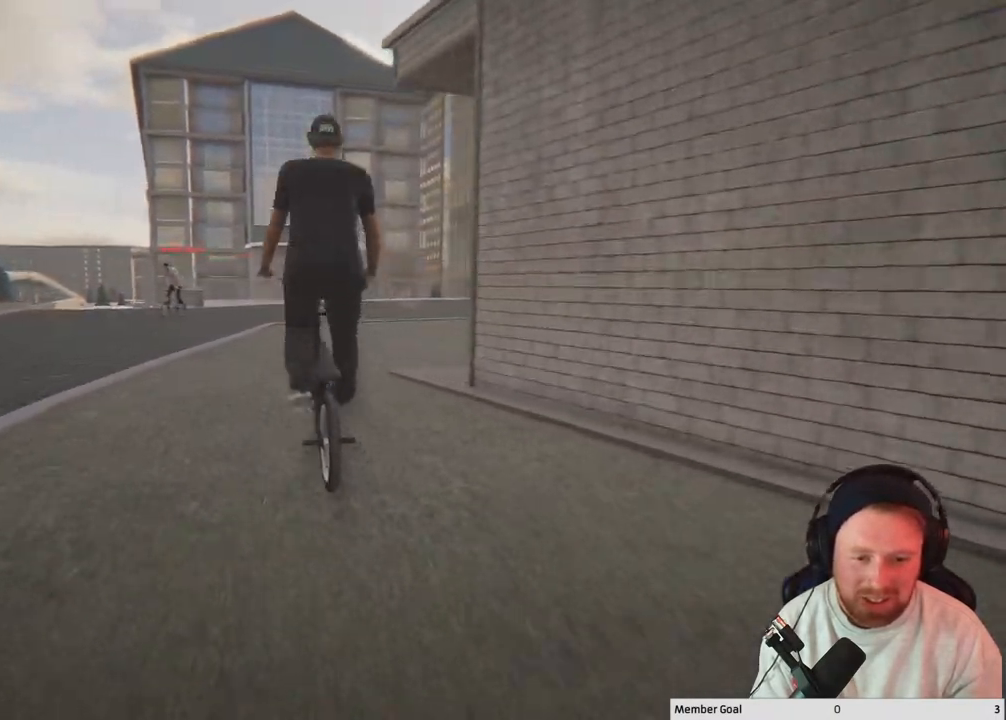
{"buttons": [], "left_stick": "center", "right_stick": "center", "events": [[250, "L2", "up"], [250, "R2", "up"], [317, "right_stick", "center"]]}
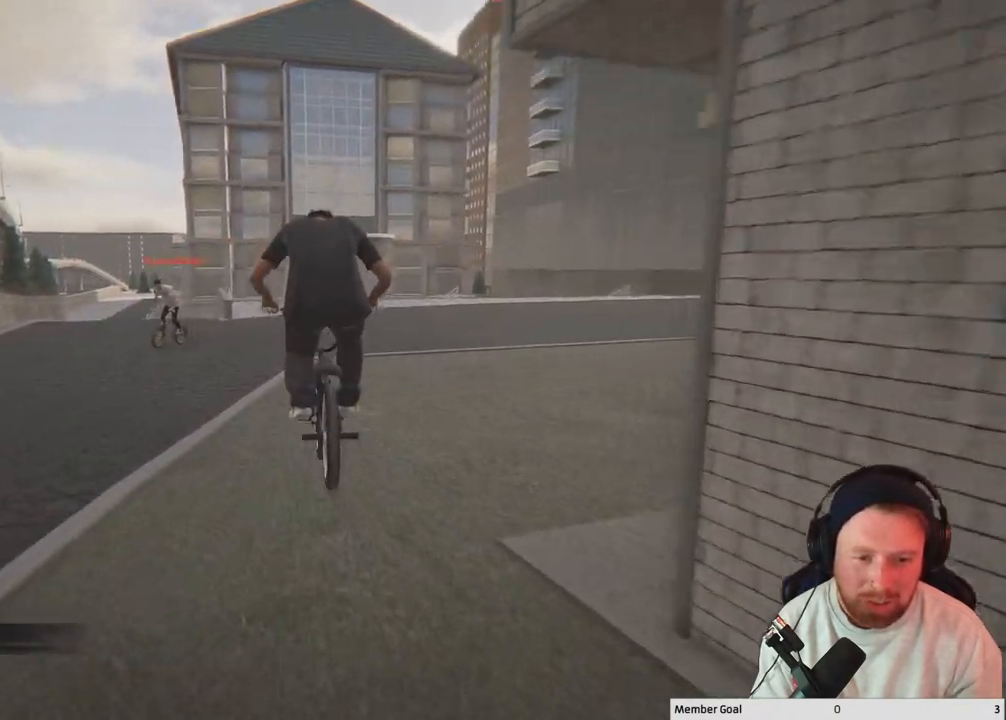
{"buttons": [], "left_stick": "center", "right_stick": "down", "events": [[67, "left_stick", "right"], [150, "right_stick", "down"], [300, "left_stick", "center"]]}
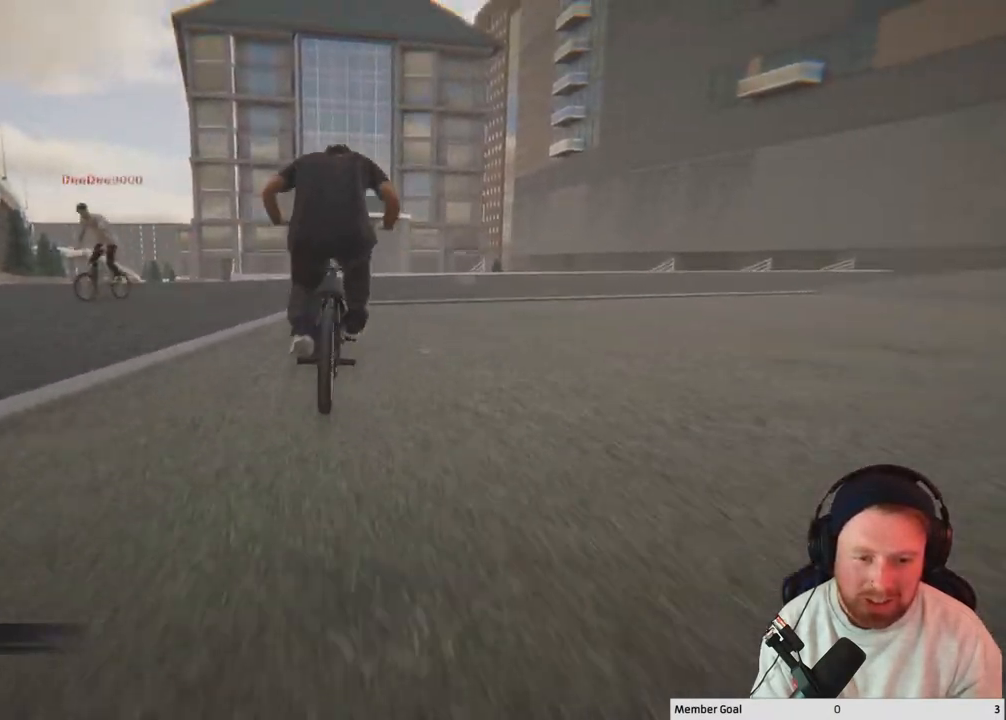
{"buttons": [], "left_stick": "center", "right_stick": "down", "events": []}
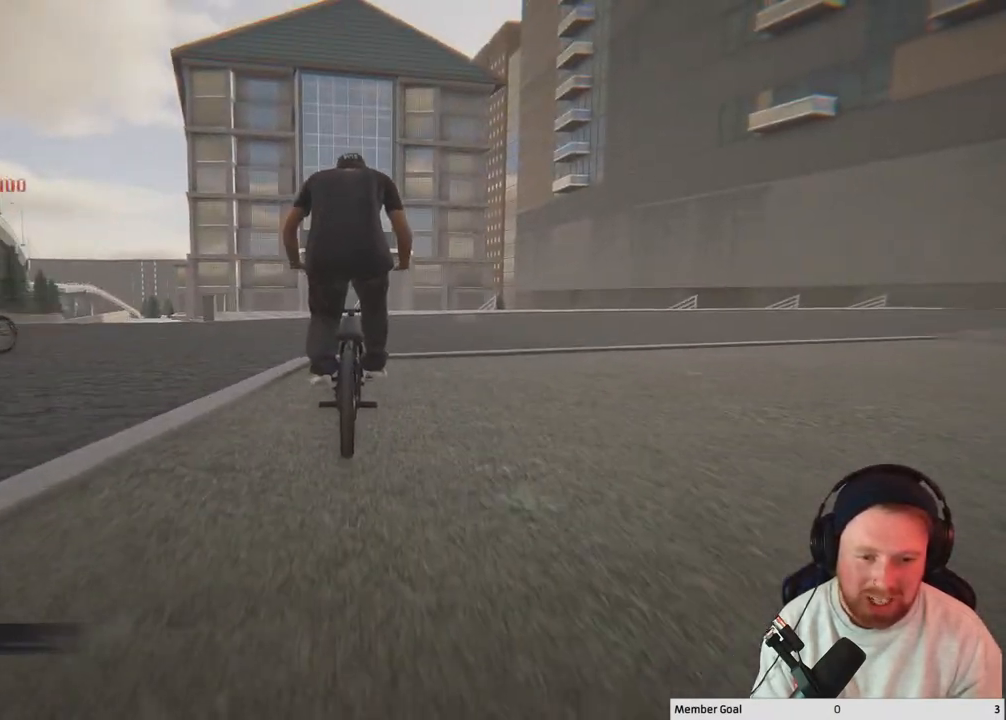
{"buttons": [], "left_stick": "up-left", "right_stick": "up", "events": [[133, "left_stick", "up-left"], [433, "right_stick", "left"], [483, "right_stick", "up"]]}
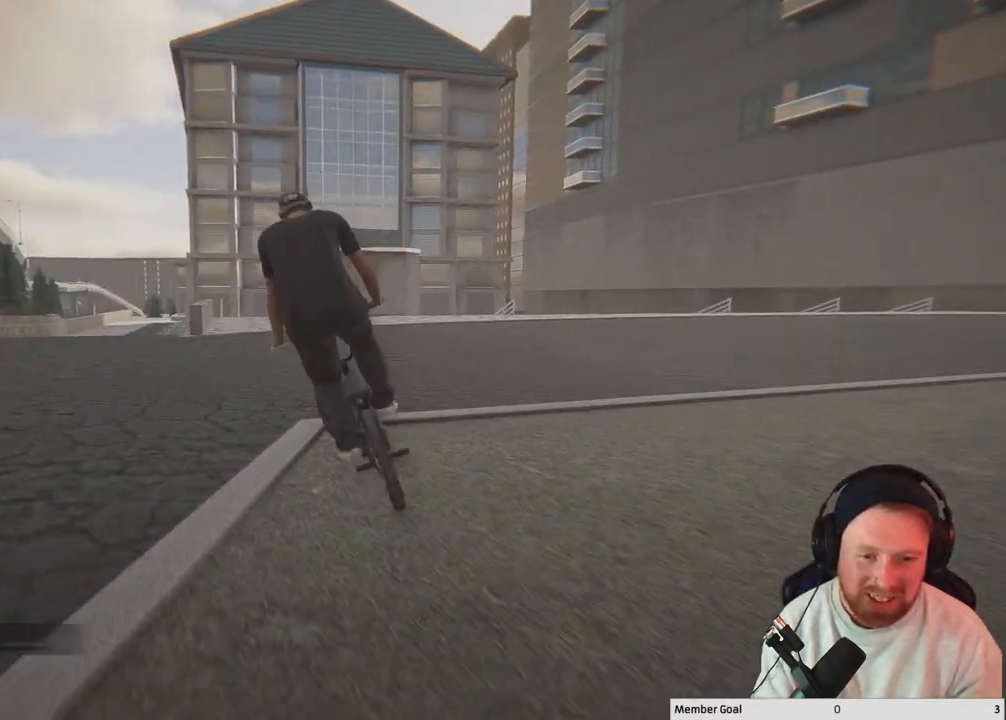
{"buttons": [], "left_stick": "up-left", "right_stick": "down-right", "events": [[117, "right_stick", "down-right"]]}
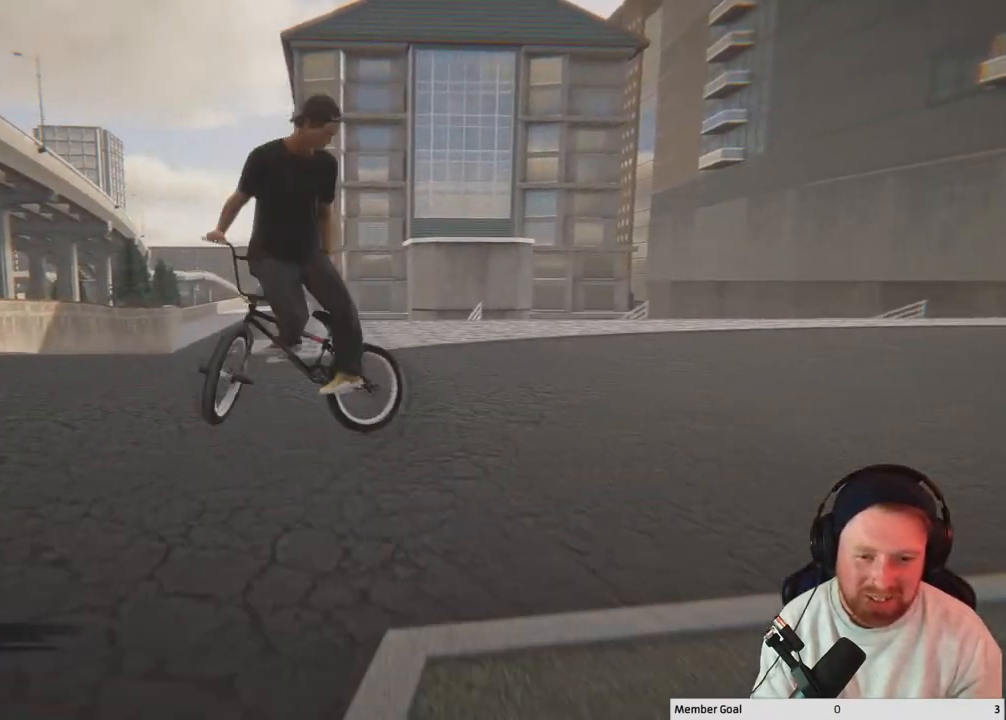
{"buttons": [], "left_stick": "right", "right_stick": "center", "events": [[250, "right_stick", "center"], [367, "left_stick", "center"], [483, "left_stick", "right"]]}
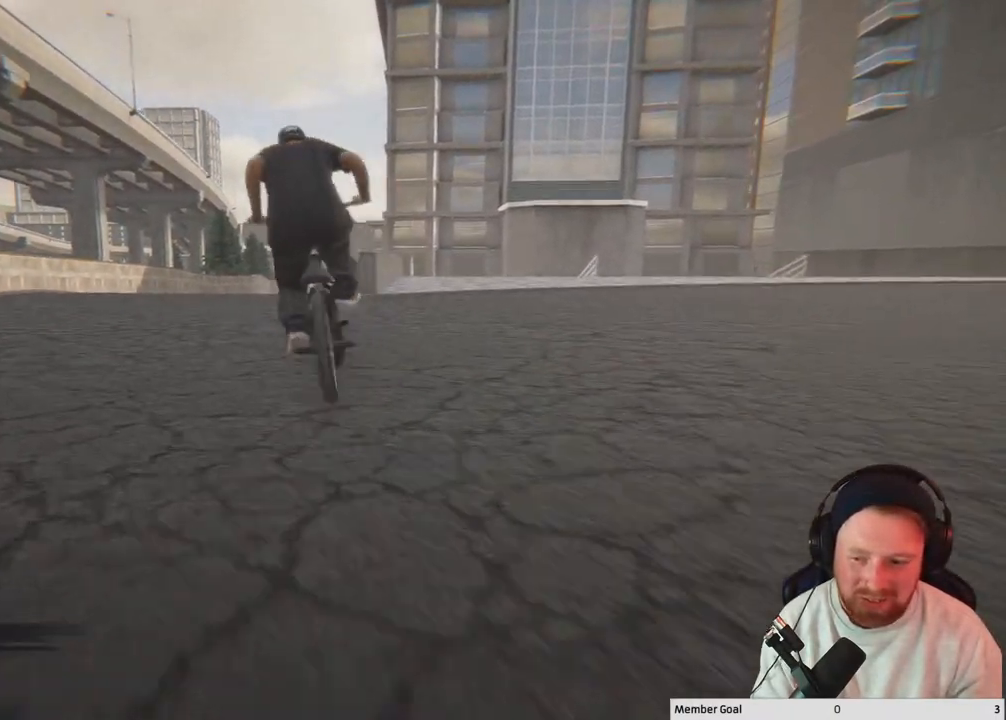
{"buttons": [], "left_stick": "right", "right_stick": "center", "events": []}
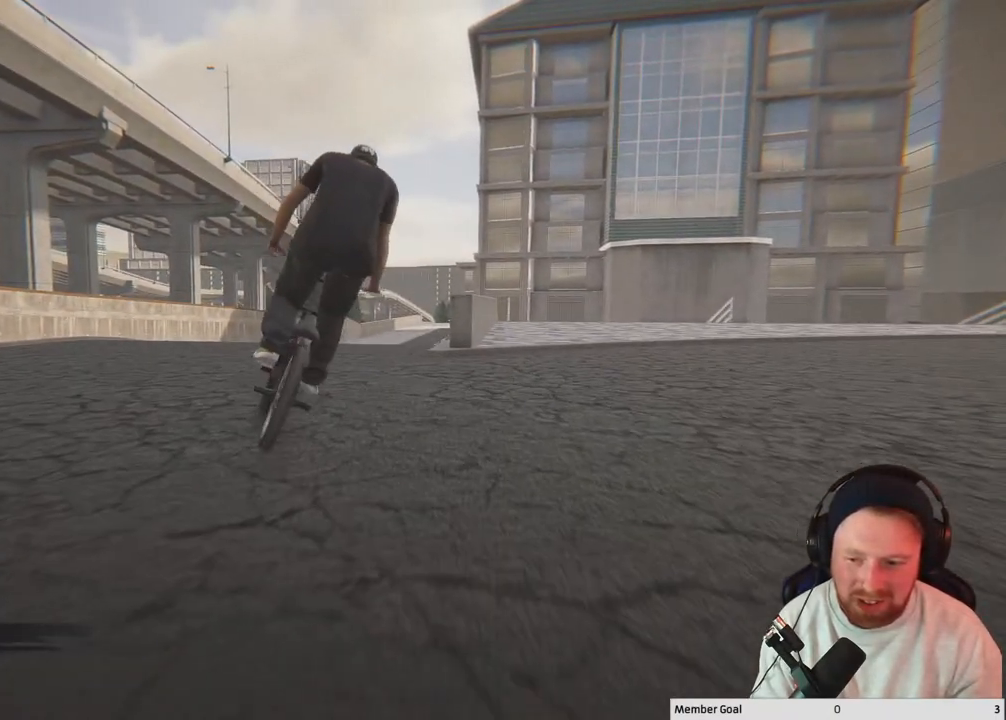
{"buttons": [], "left_stick": "right", "right_stick": "center", "events": []}
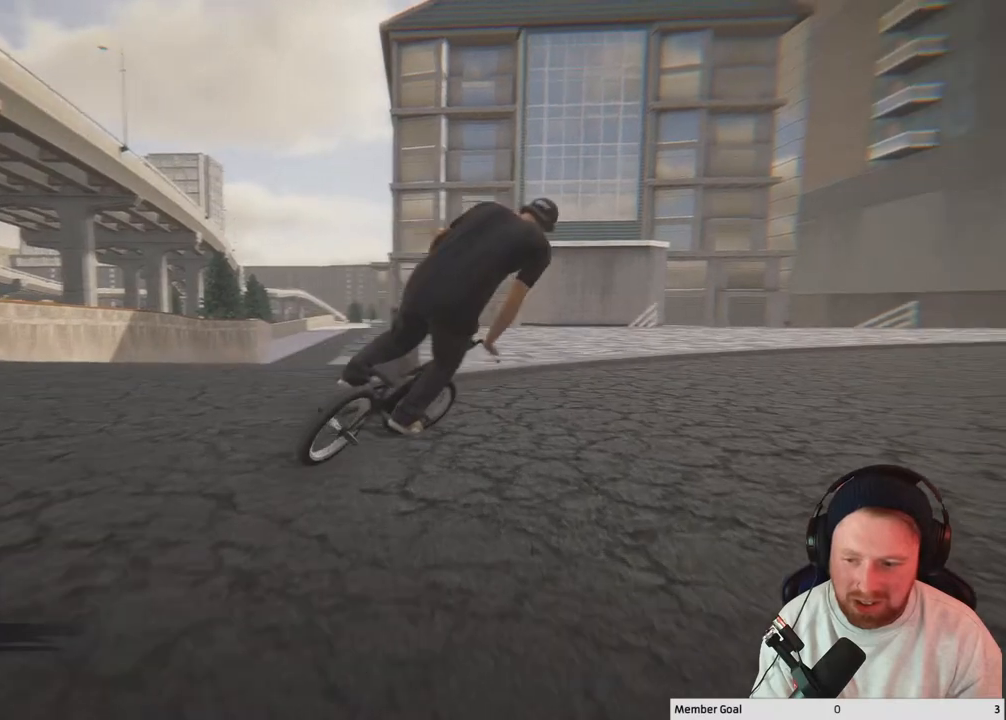
{"buttons": [], "left_stick": "right", "right_stick": "center", "events": []}
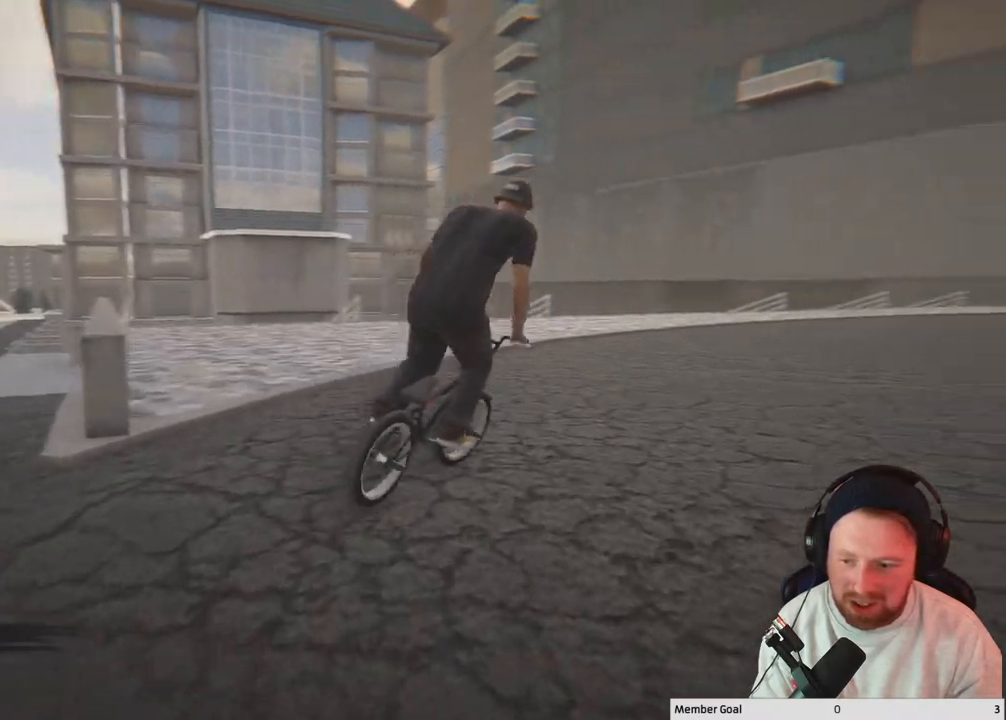
{"buttons": [], "left_stick": "right", "right_stick": "center", "events": []}
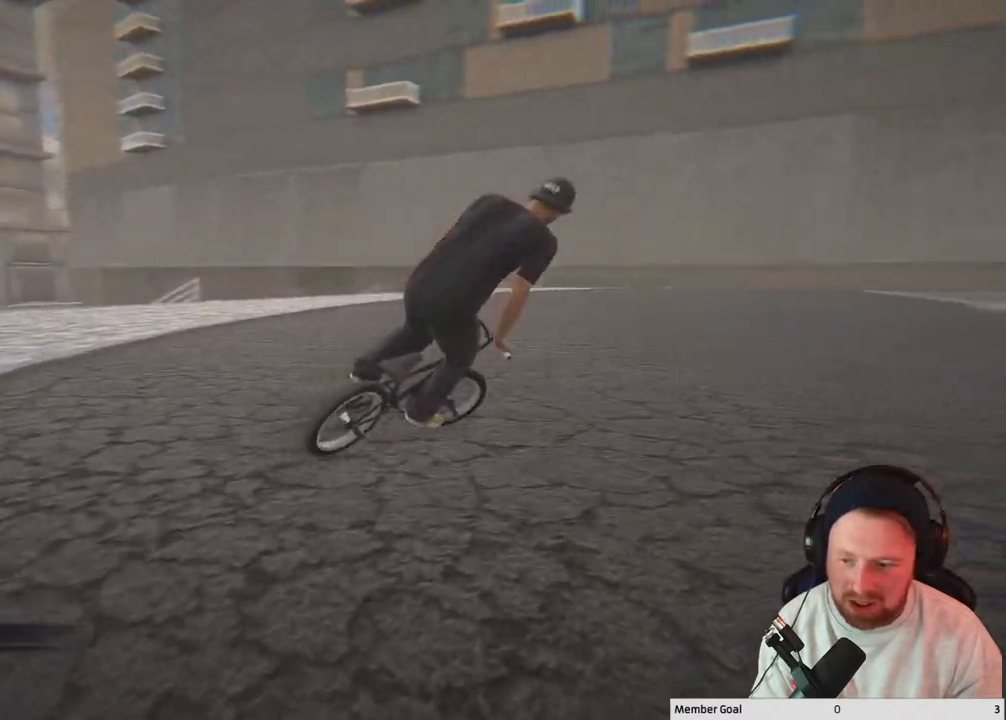
{"buttons": [], "left_stick": "right", "right_stick": "center", "events": []}
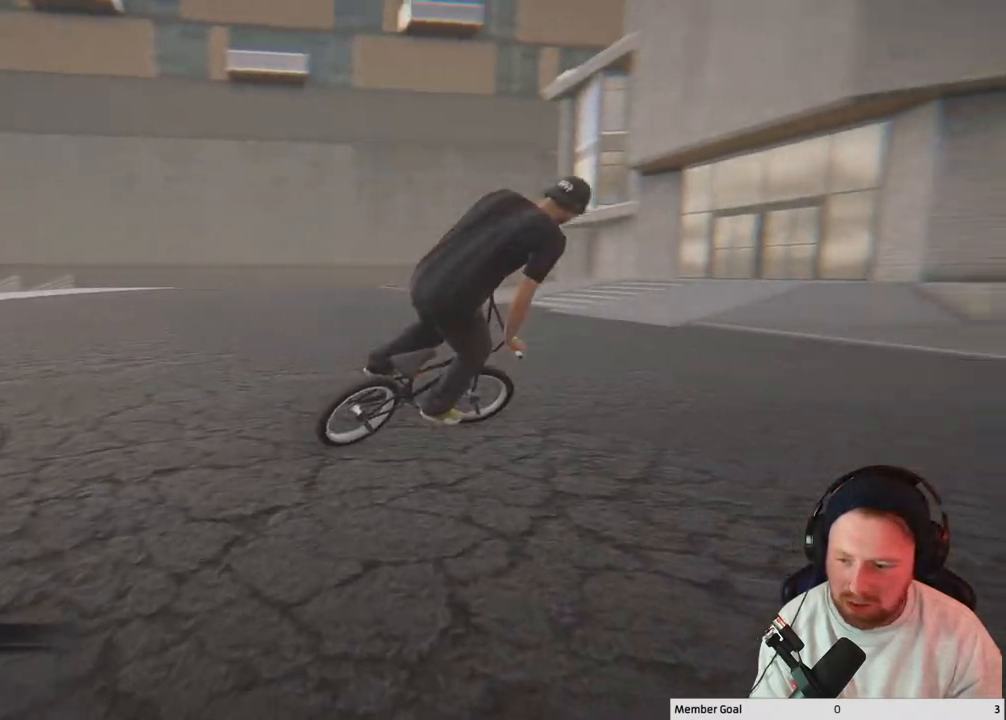
{"buttons": [], "left_stick": "right", "right_stick": "center", "events": []}